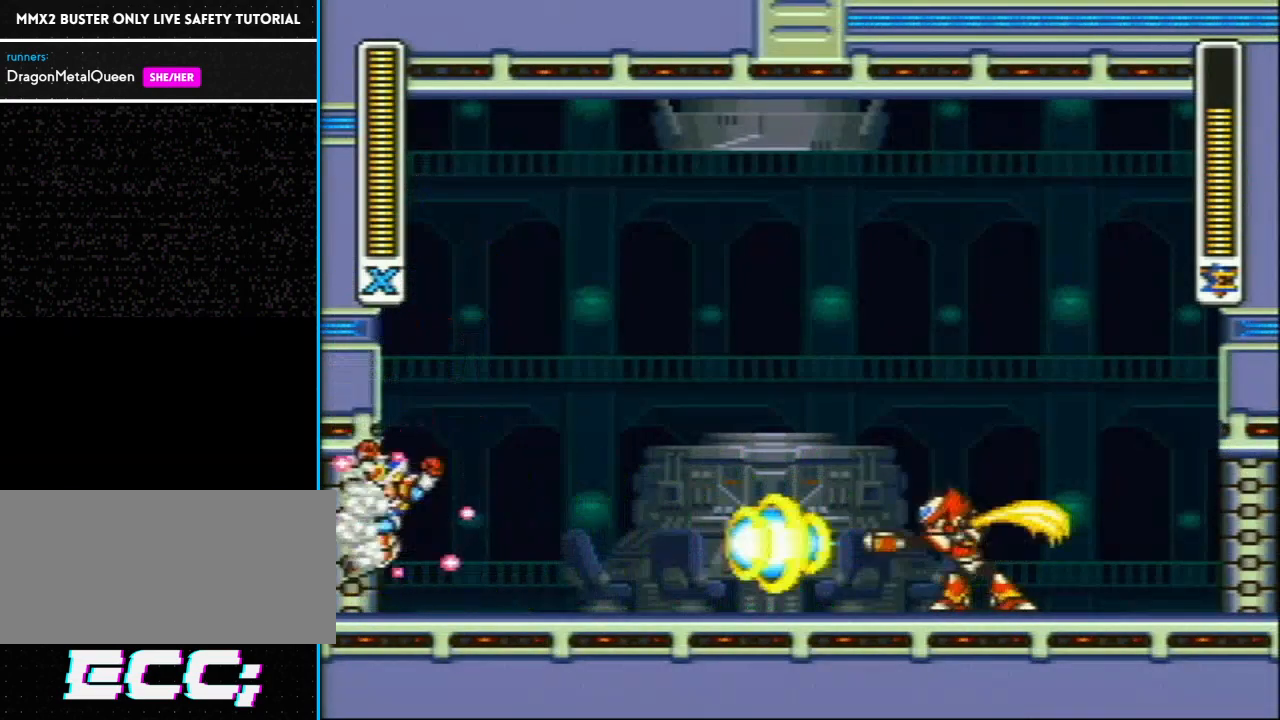
Gameplay with a controller (Nintendo layout); each line is a JSON object with the inputs held at the frame after it. "events" lists button and stick changes between this image and that frame as [ms after this image, input, new state], when the widget could be followed in between. Not read: DPAD_LEFT L3 R3.
{"buttons": ["Y", "L1"], "events": [[233, "L1", "up"], [350, "L1", "down"]]}
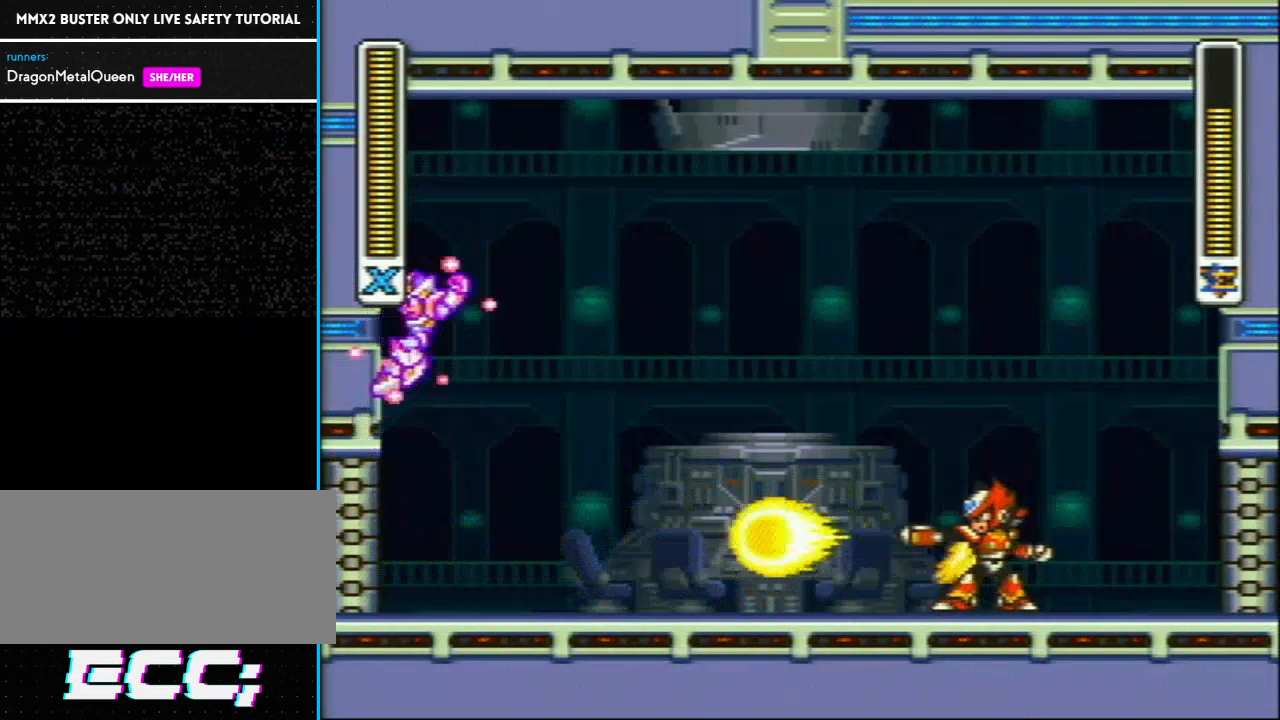
{"buttons": ["Y"], "events": [[283, "L1", "up"]]}
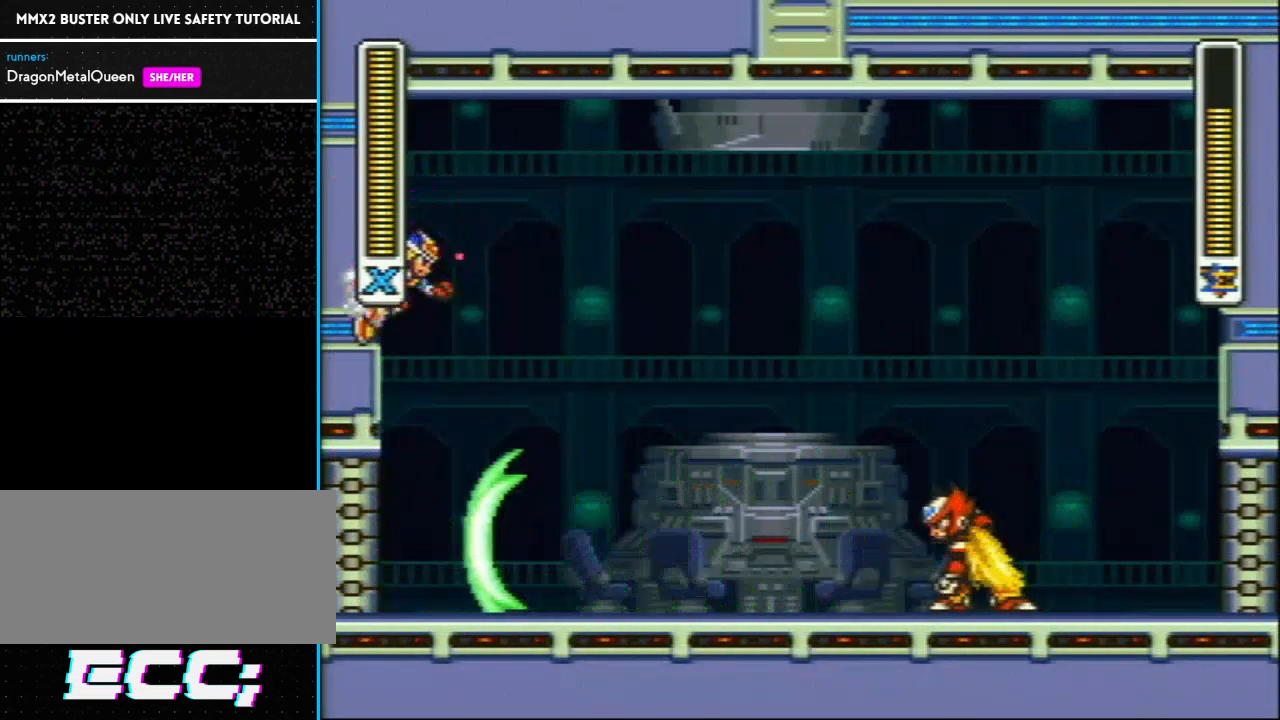
{"buttons": ["Y"], "events": []}
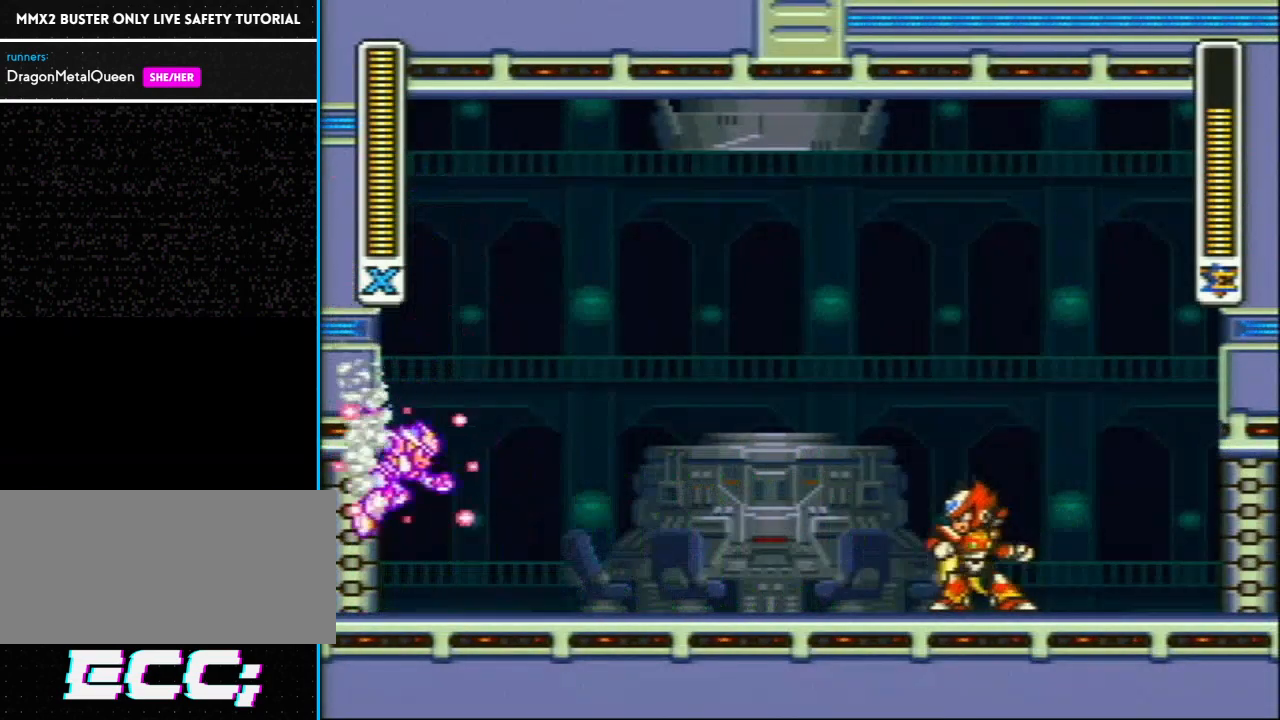
{"buttons": ["Y"]}
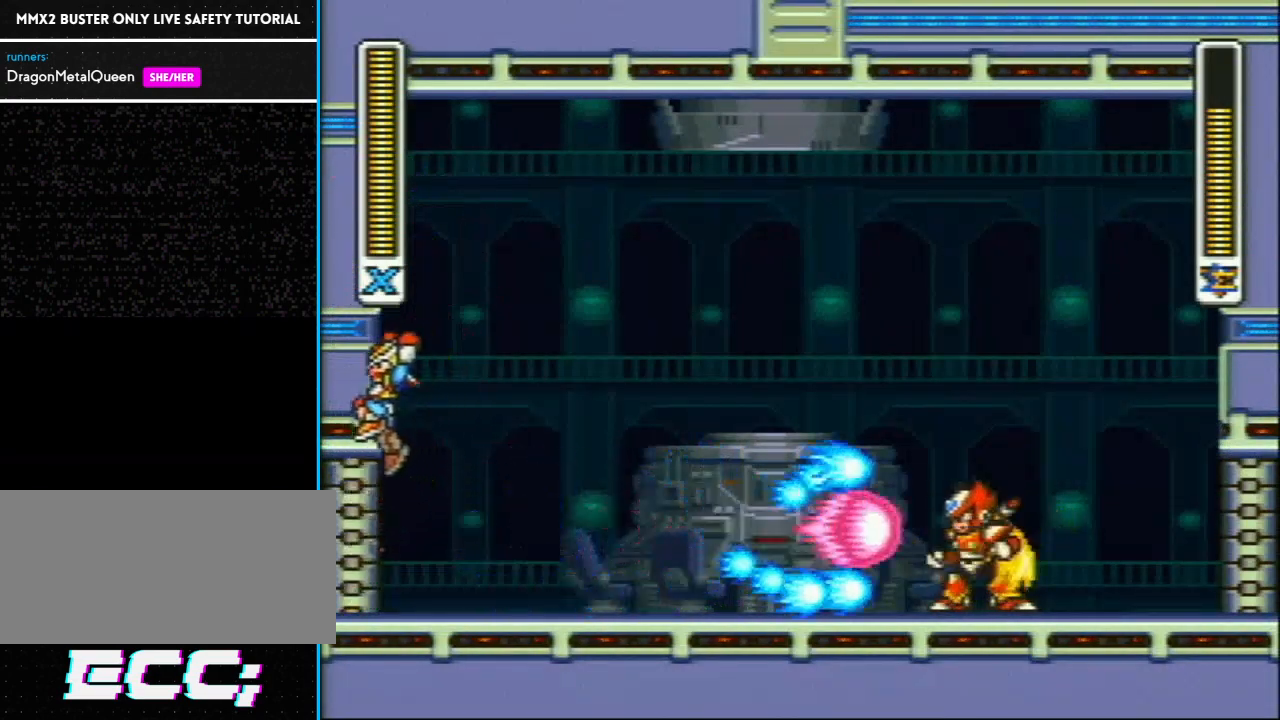
{"buttons": ["Y"], "events": [[50, "L1", "down"], [467, "L1", "up"]]}
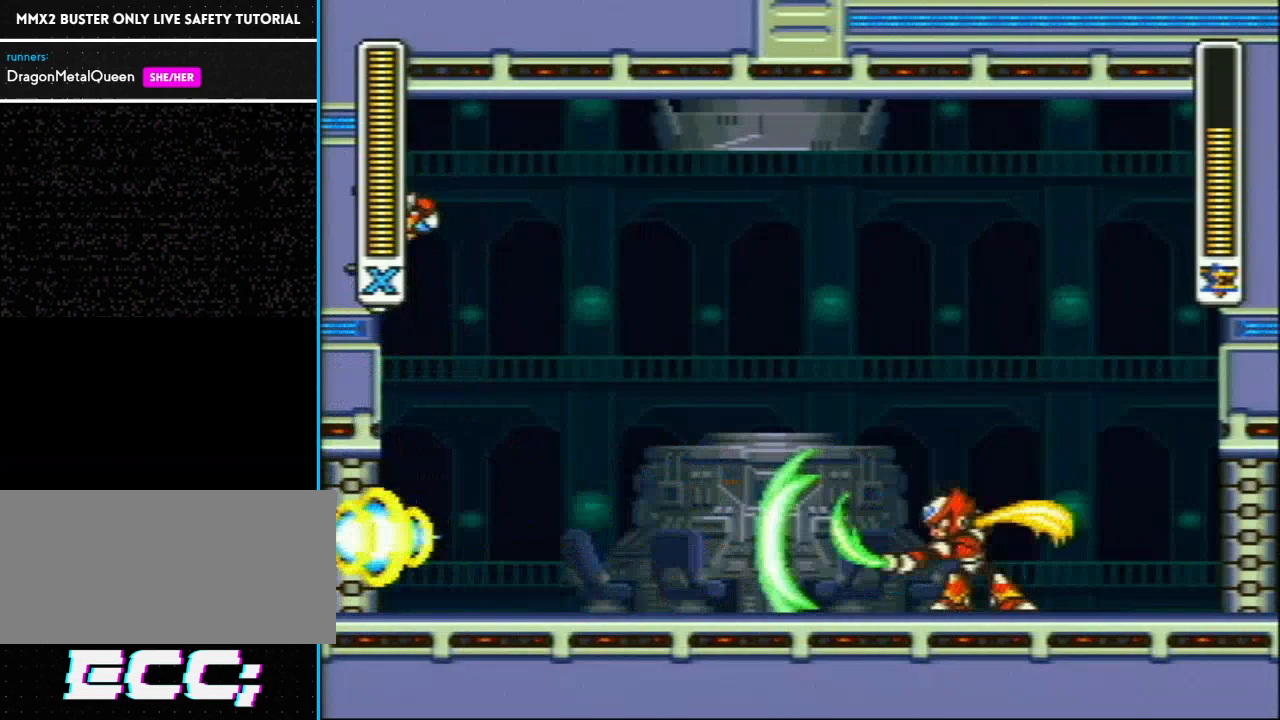
{"buttons": ["Y"], "events": []}
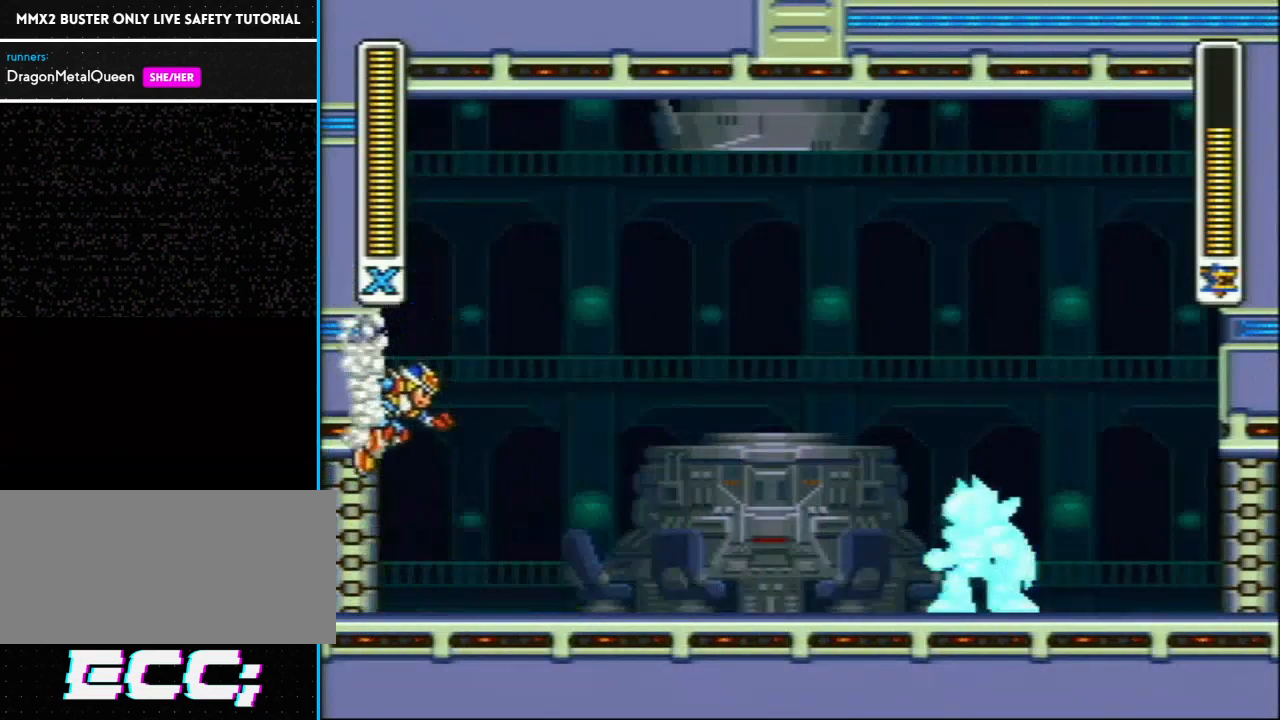
{"buttons": ["Y", "L1"], "events": [[333, "L1", "down"]]}
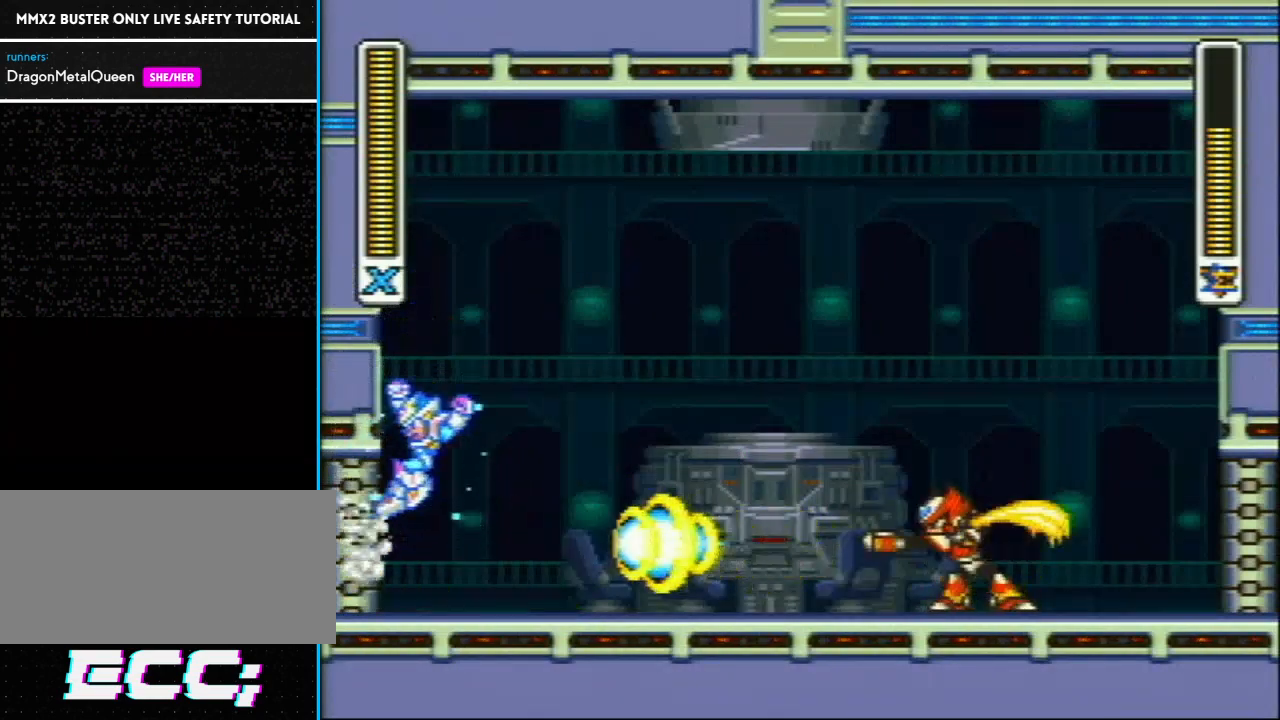
{"buttons": ["Y", "L1"], "events": [[117, "L1", "up"], [200, "L1", "down"]]}
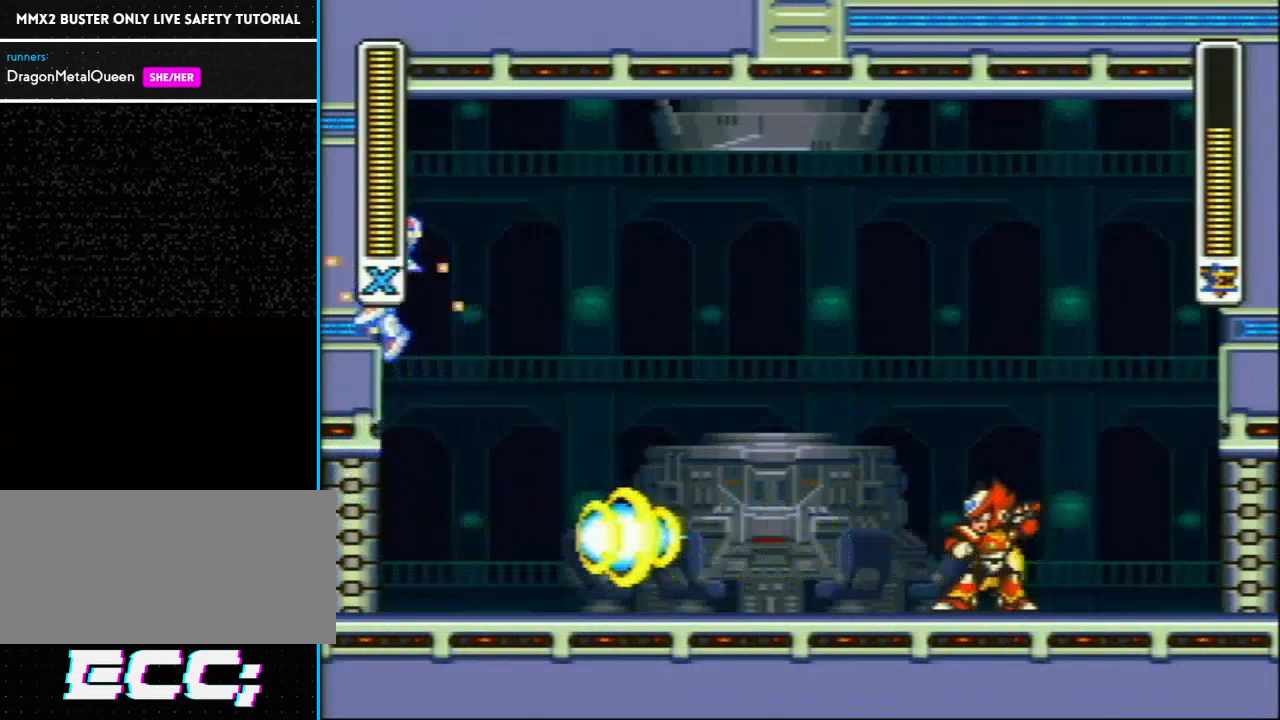
{"buttons": ["Y"], "events": [[133, "L1", "up"]]}
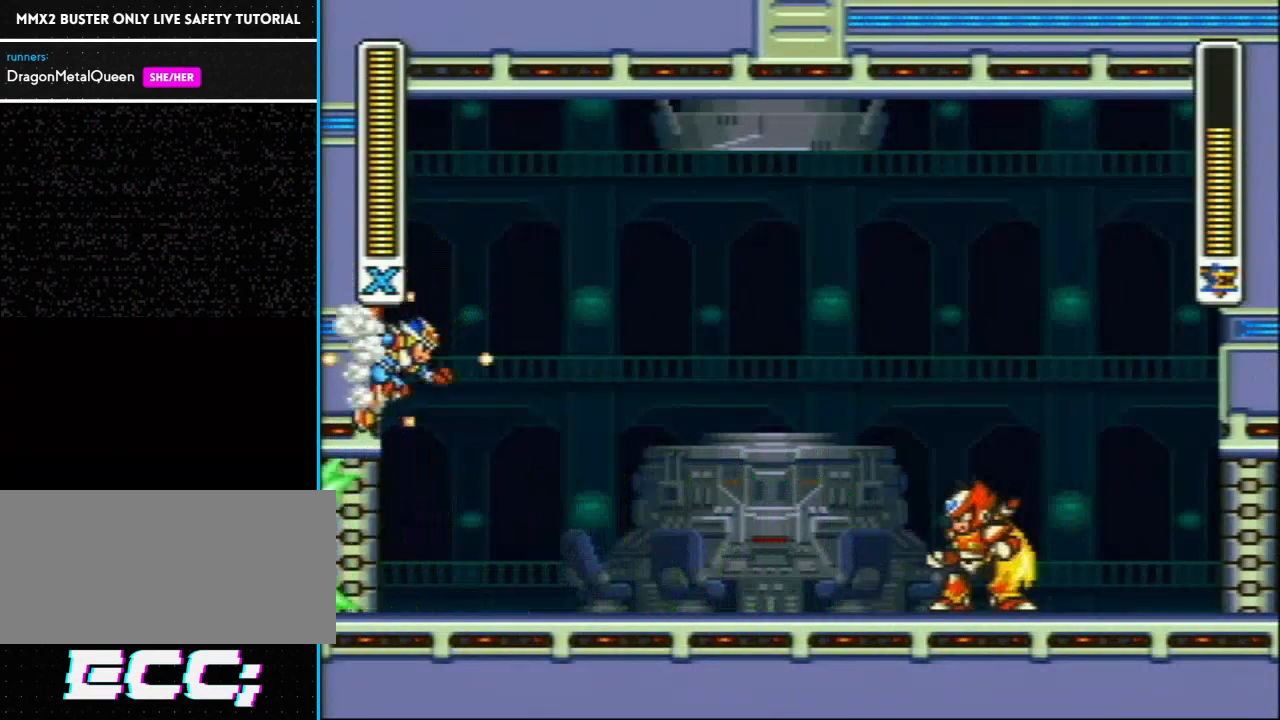
{"buttons": ["Y", "L1"], "events": [[500, "L1", "down"]]}
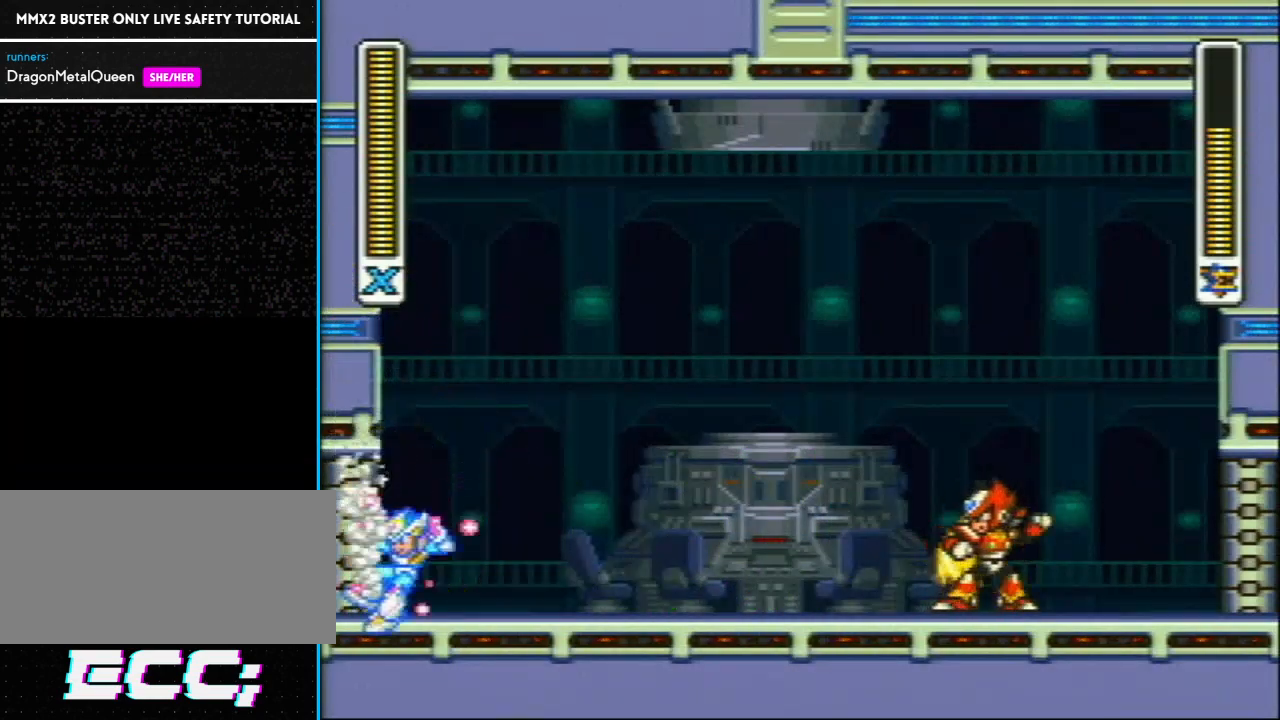
{"buttons": ["Y", "L1"], "events": [[283, "L1", "up"], [350, "L1", "down"]]}
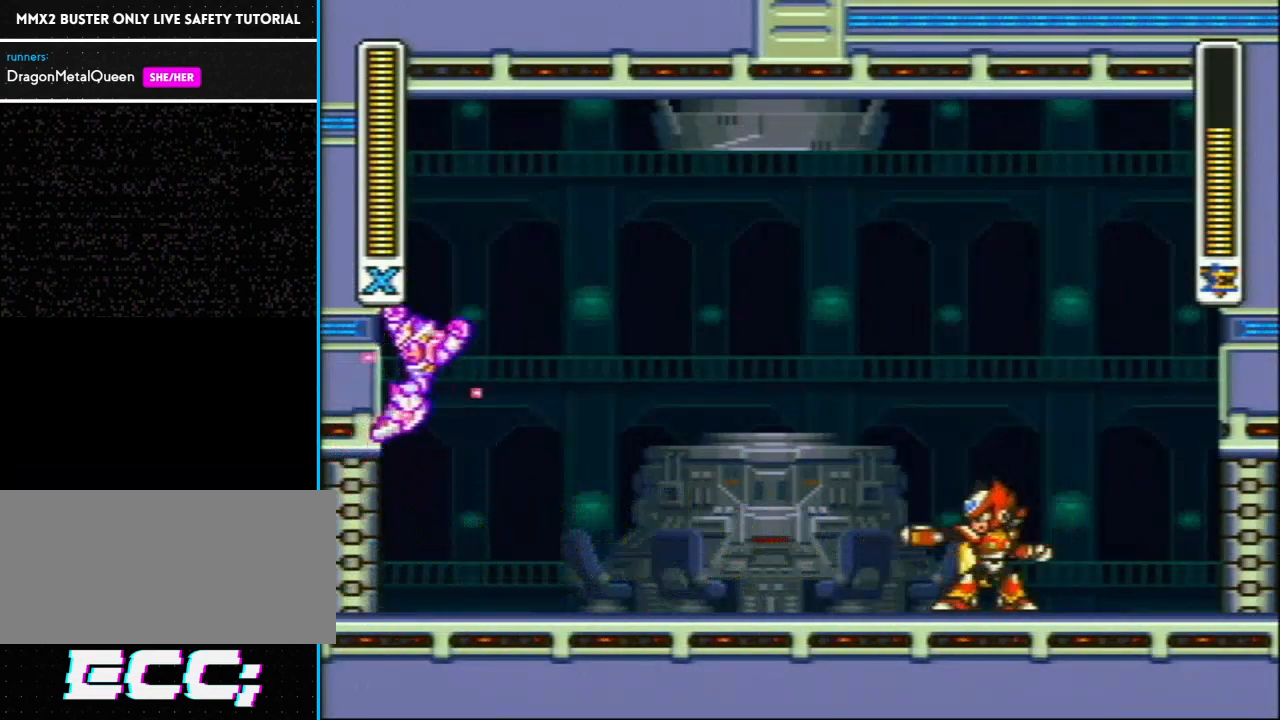
{"buttons": ["Y"], "events": [[383, "L1", "up"]]}
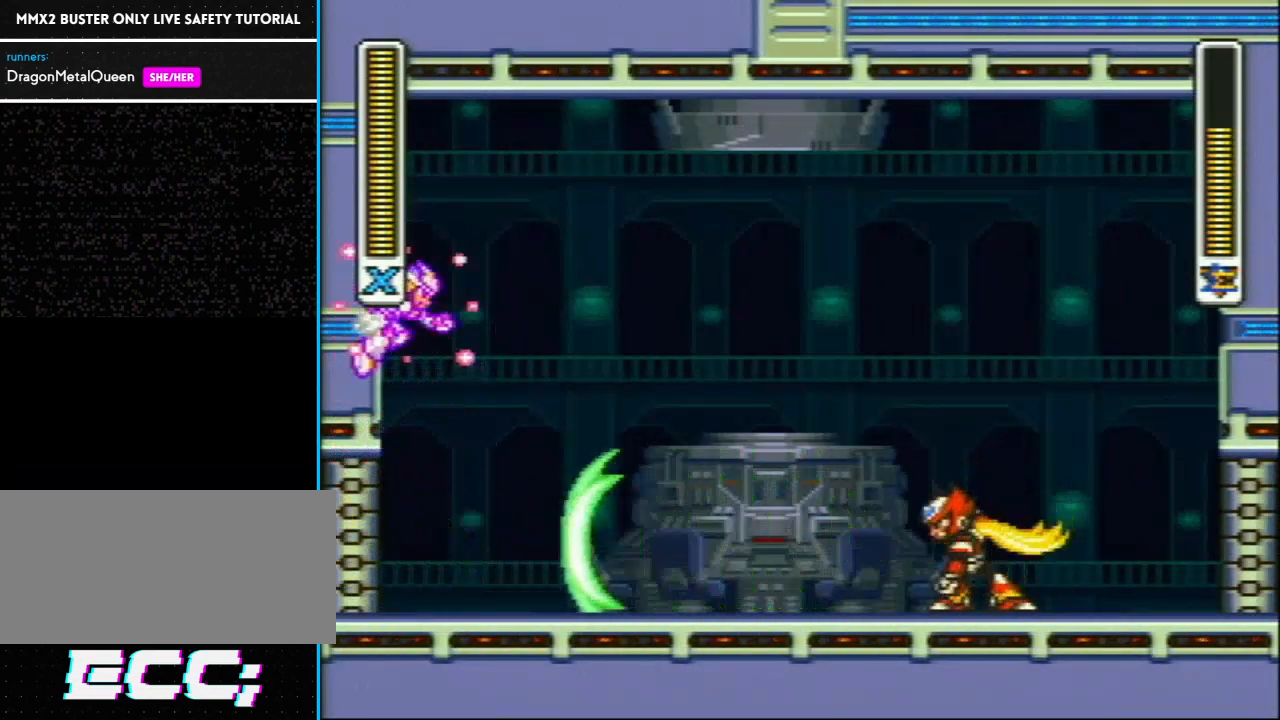
{"buttons": ["Y"], "events": []}
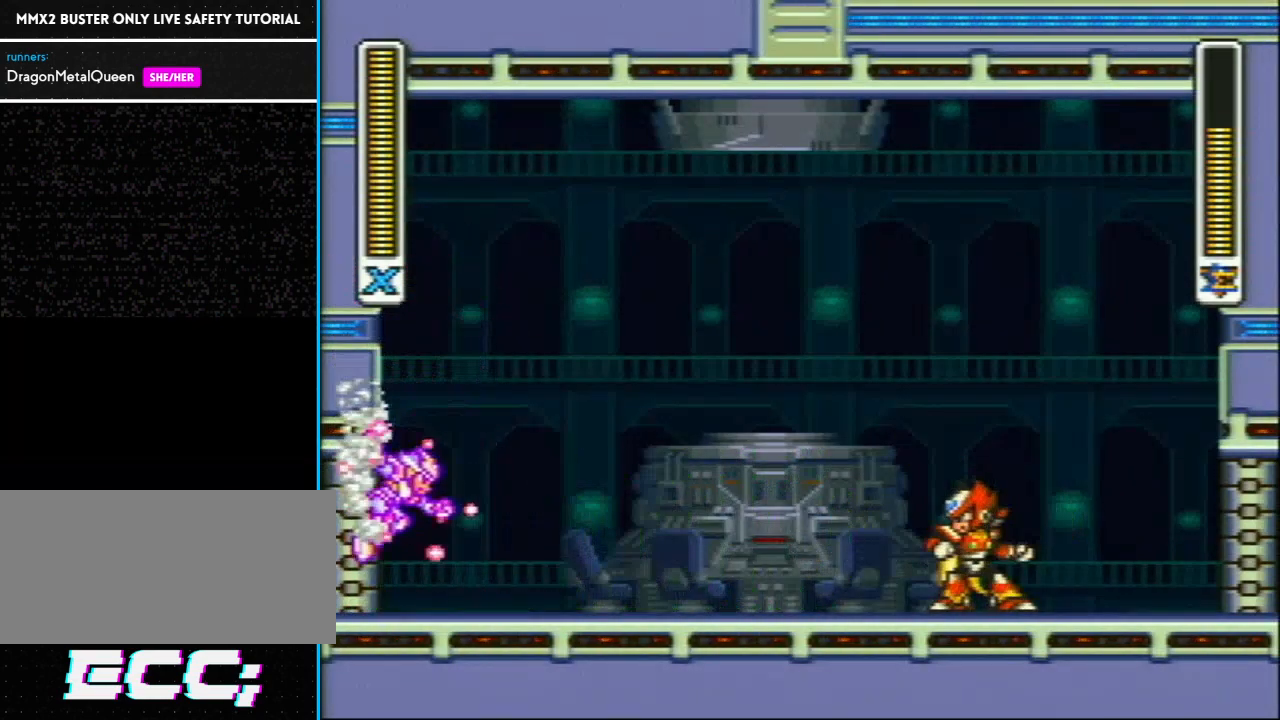
{"buttons": ["Y"], "events": [[167, "L1", "down"], [450, "L1", "up"]]}
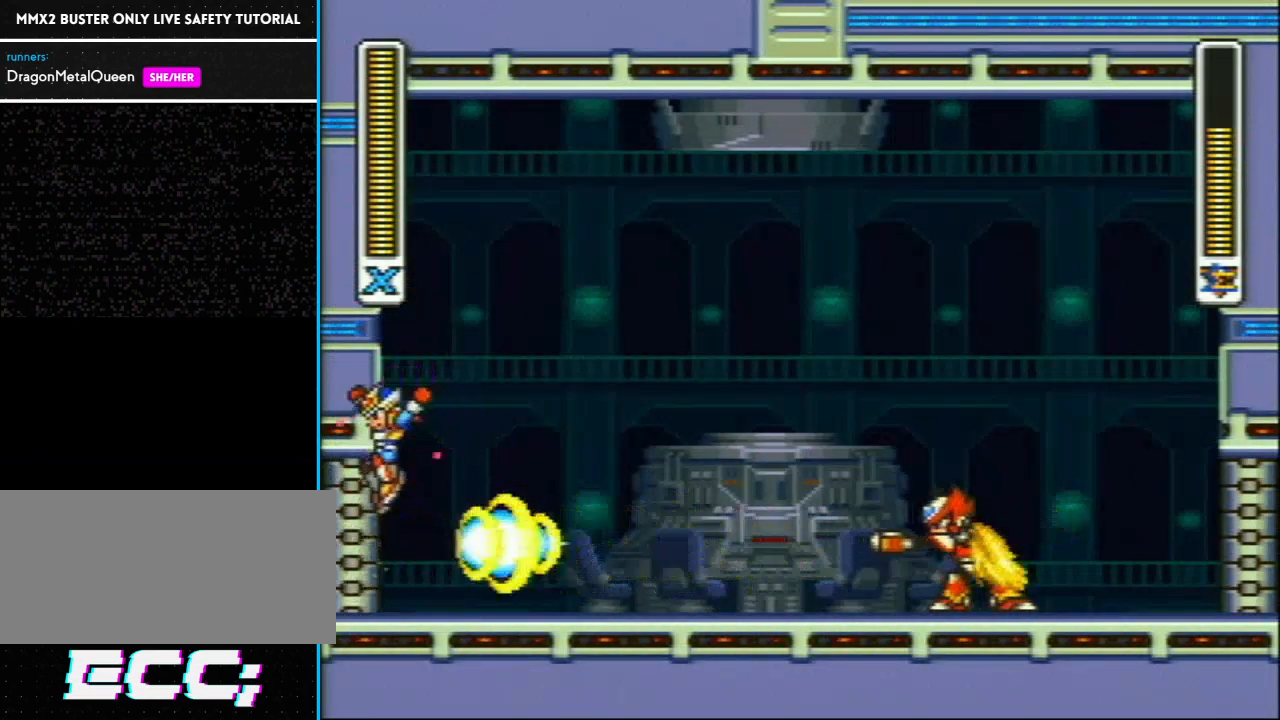
{"buttons": ["Y"], "events": [[33, "L1", "down"], [483, "L1", "up"]]}
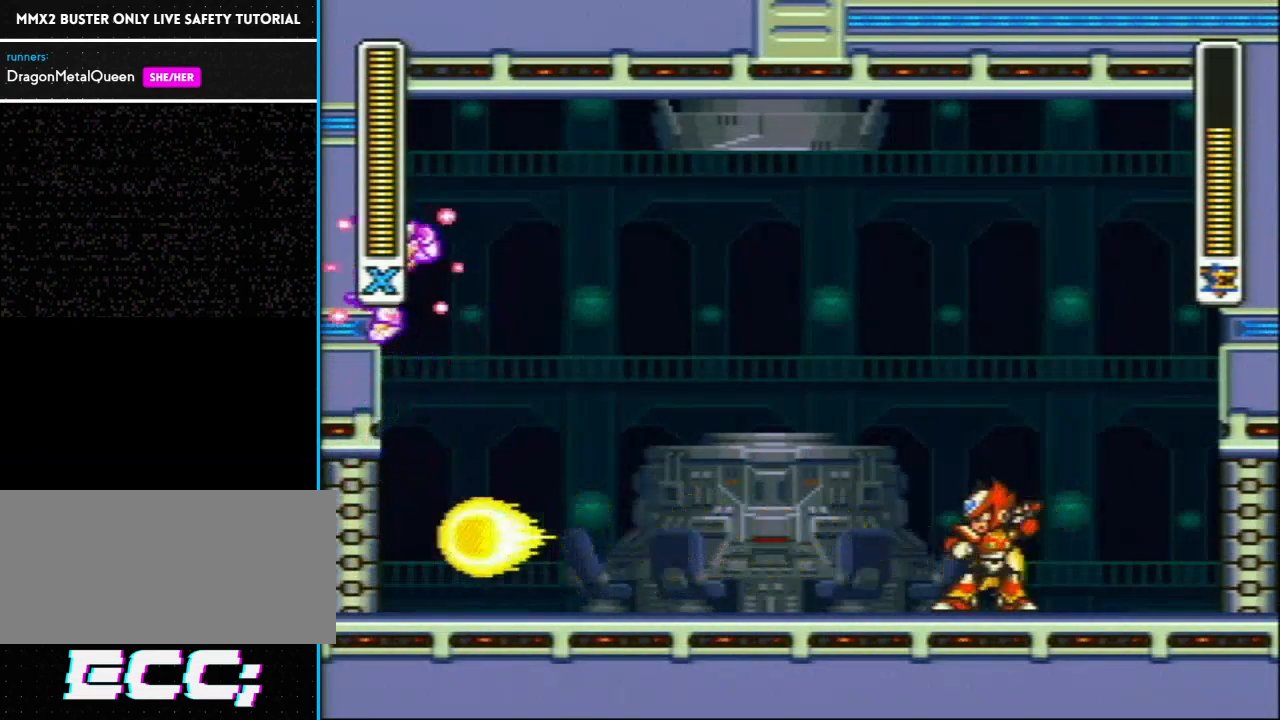
{"buttons": ["Y"], "events": []}
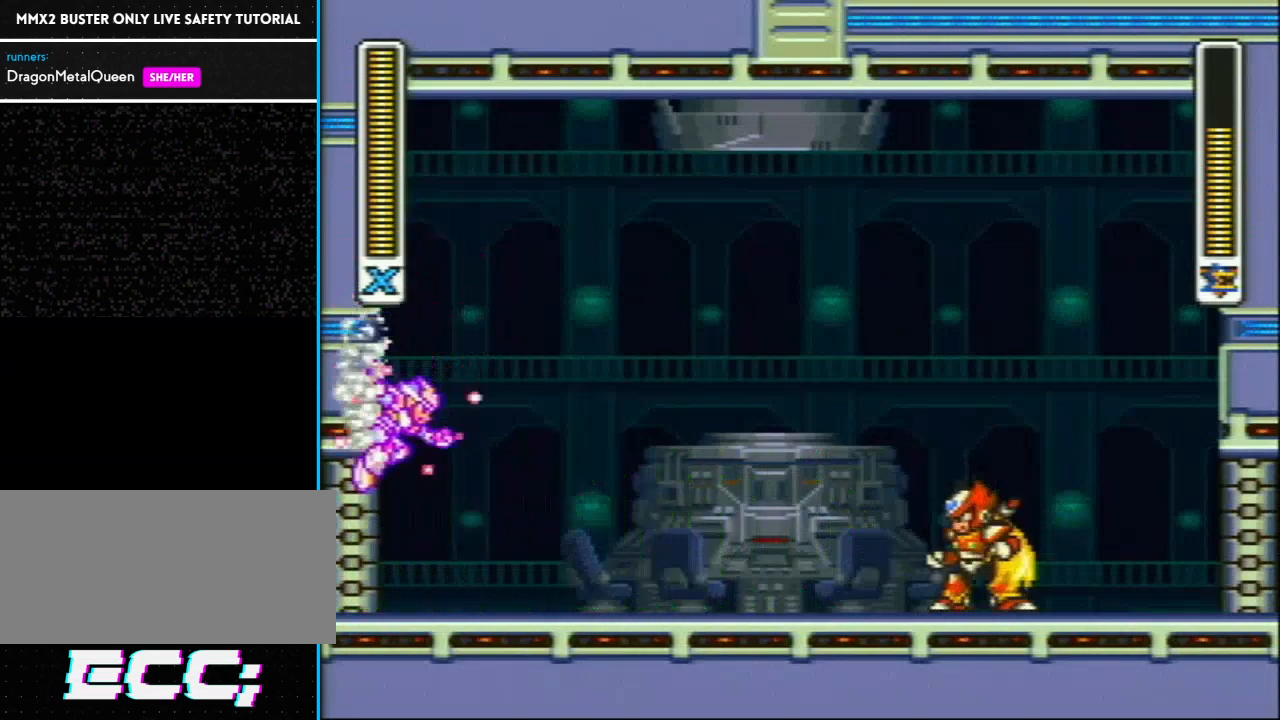
{"buttons": ["Y", "L1"], "events": [[117, "Y", "up"], [283, "Y", "down"], [300, "L1", "down"]]}
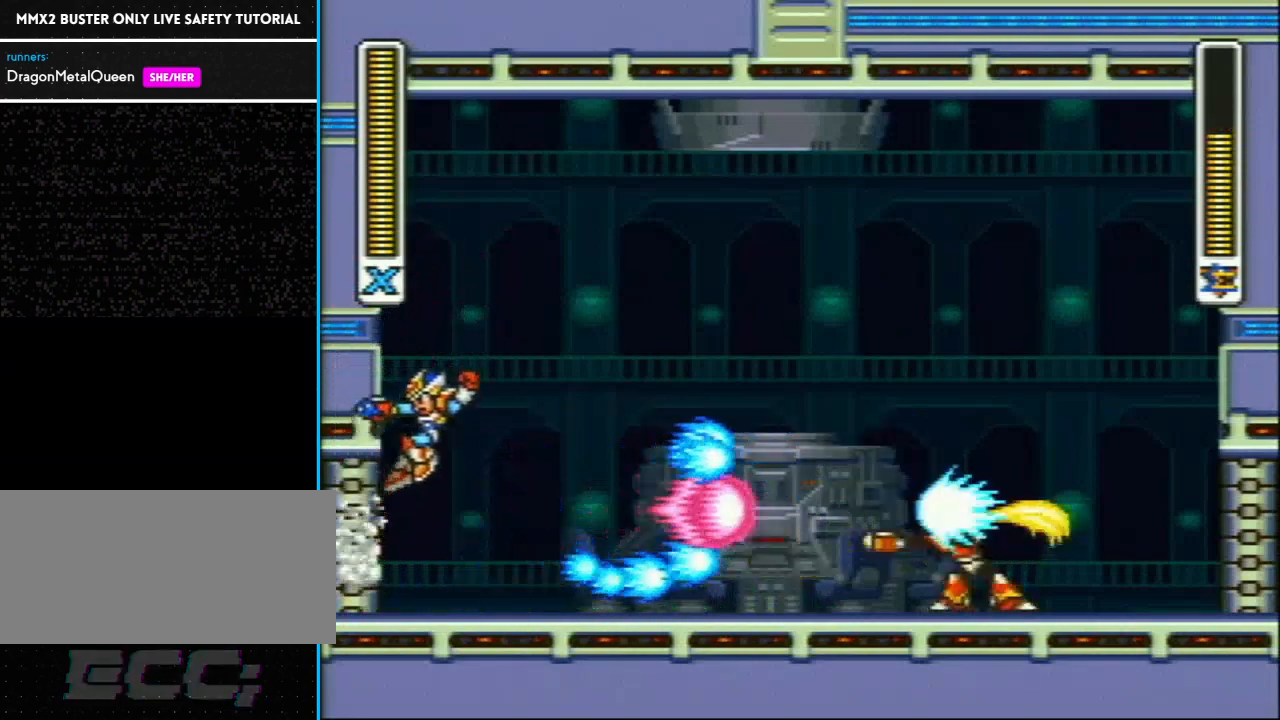
{"buttons": ["Y", "L1"], "events": [[117, "L1", "up"], [200, "L1", "down"]]}
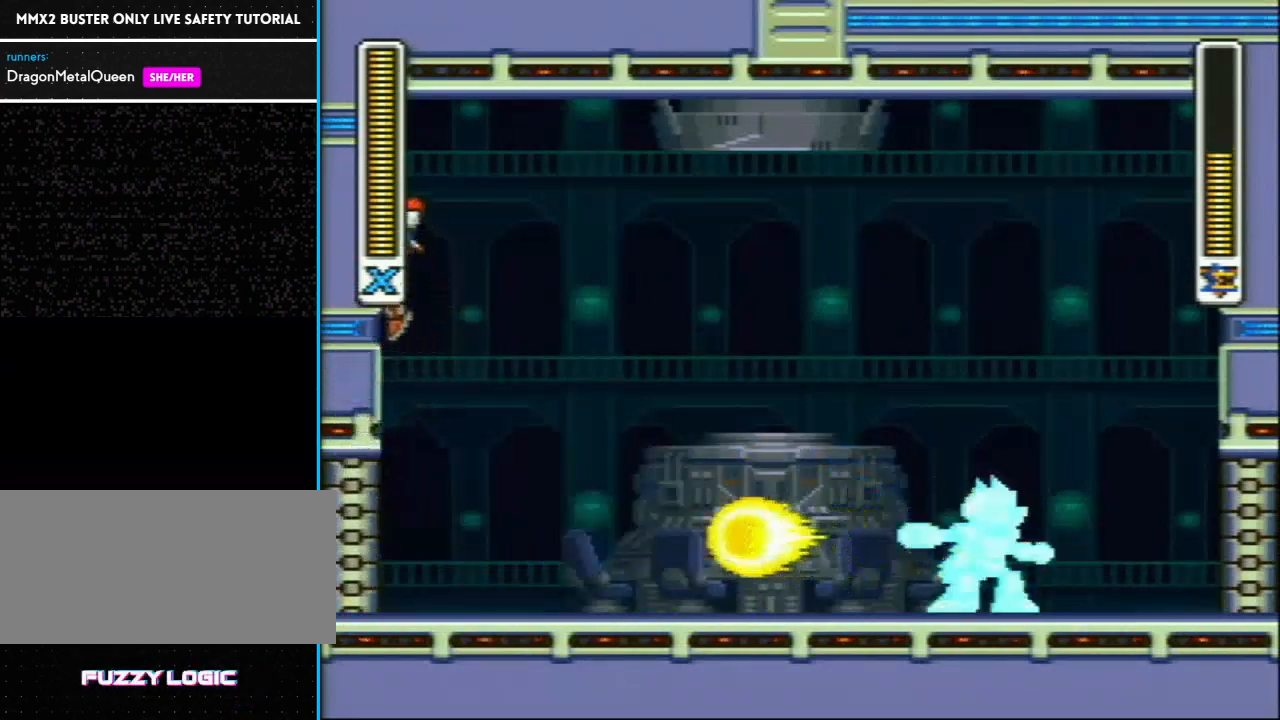
{"buttons": ["Y"], "events": [[200, "L1", "up"]]}
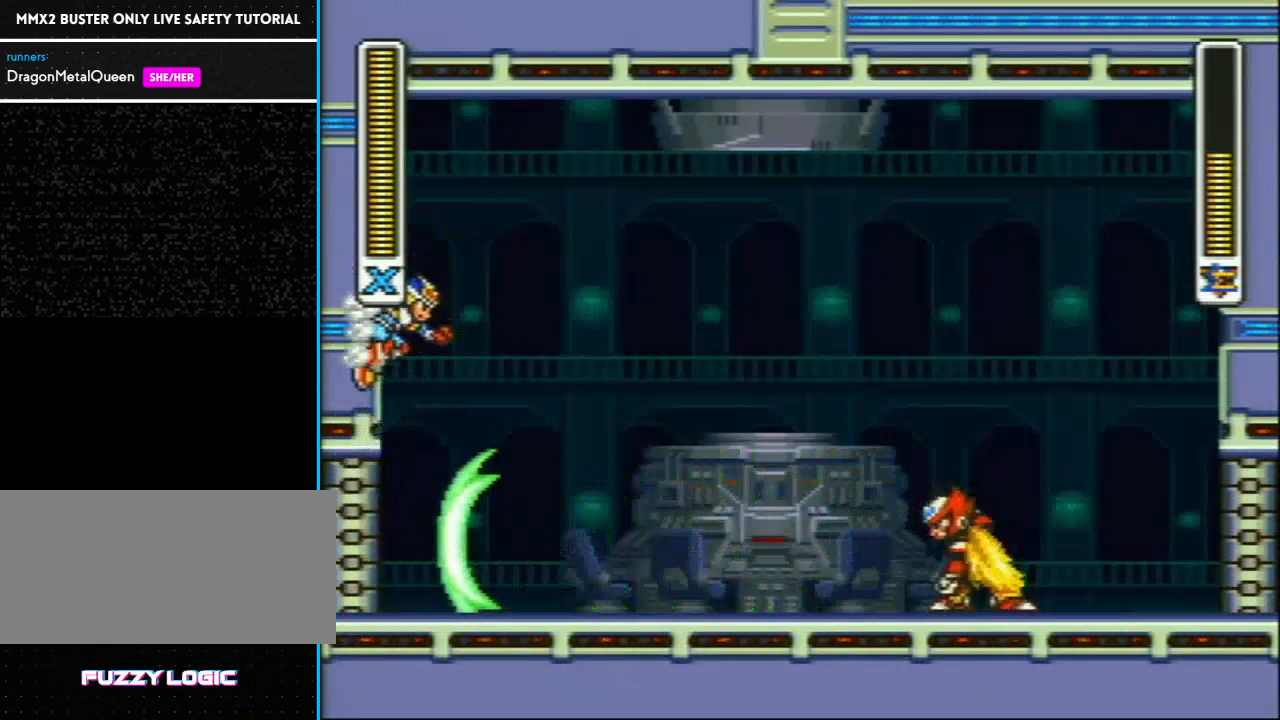
{"buttons": ["Y"], "events": []}
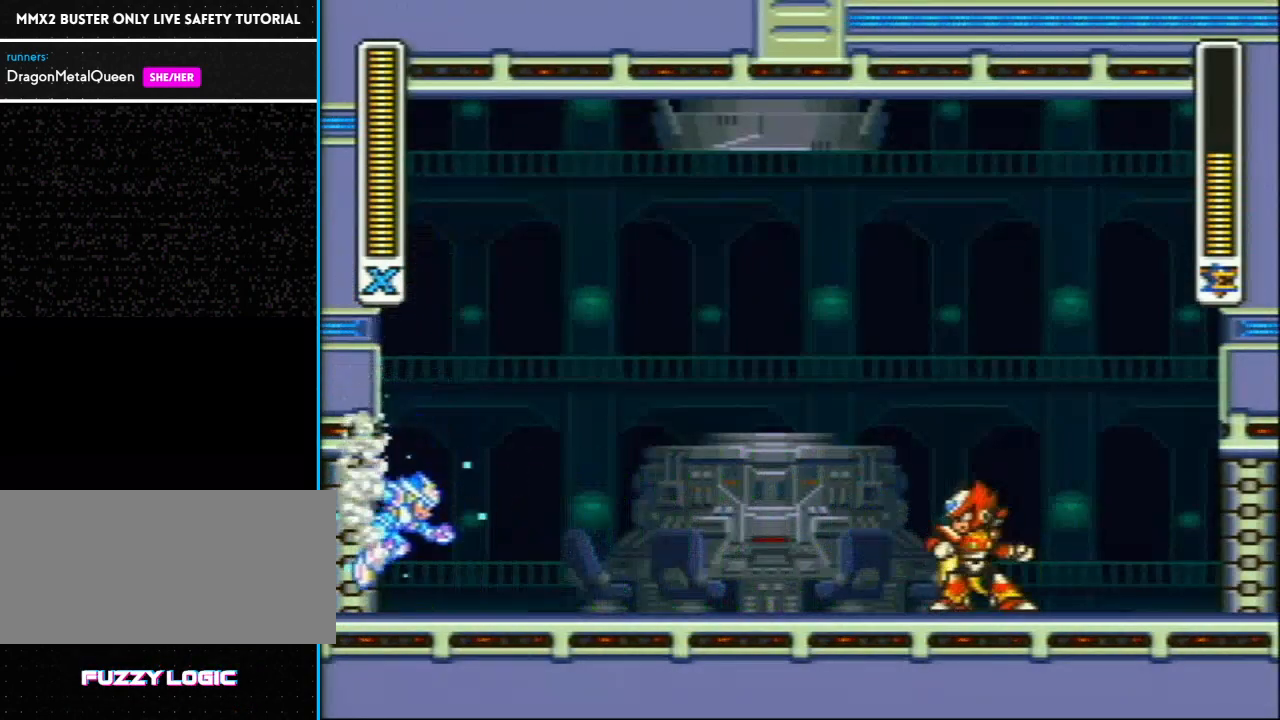
{"buttons": ["Y", "L1"], "events": [[117, "L1", "down"], [400, "L1", "up"], [483, "L1", "down"]]}
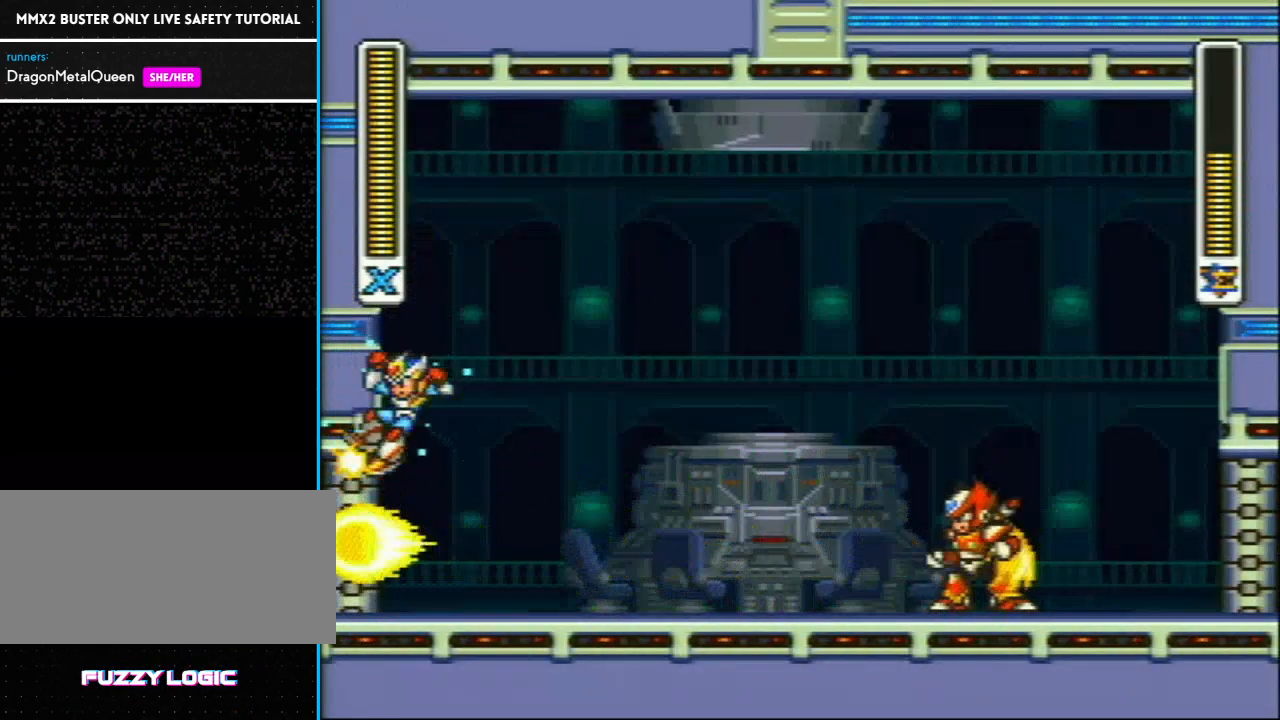
{"buttons": ["Y"], "events": [[300, "L1", "up"]]}
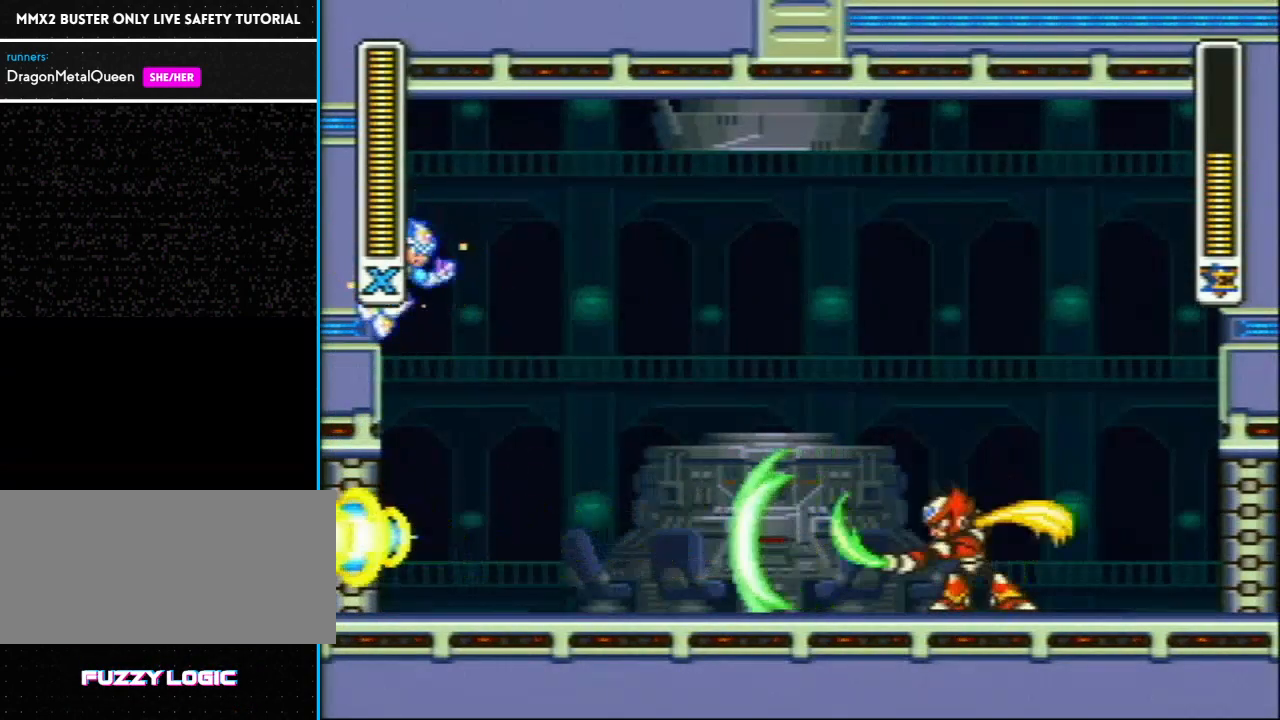
{"buttons": ["Y"], "events": []}
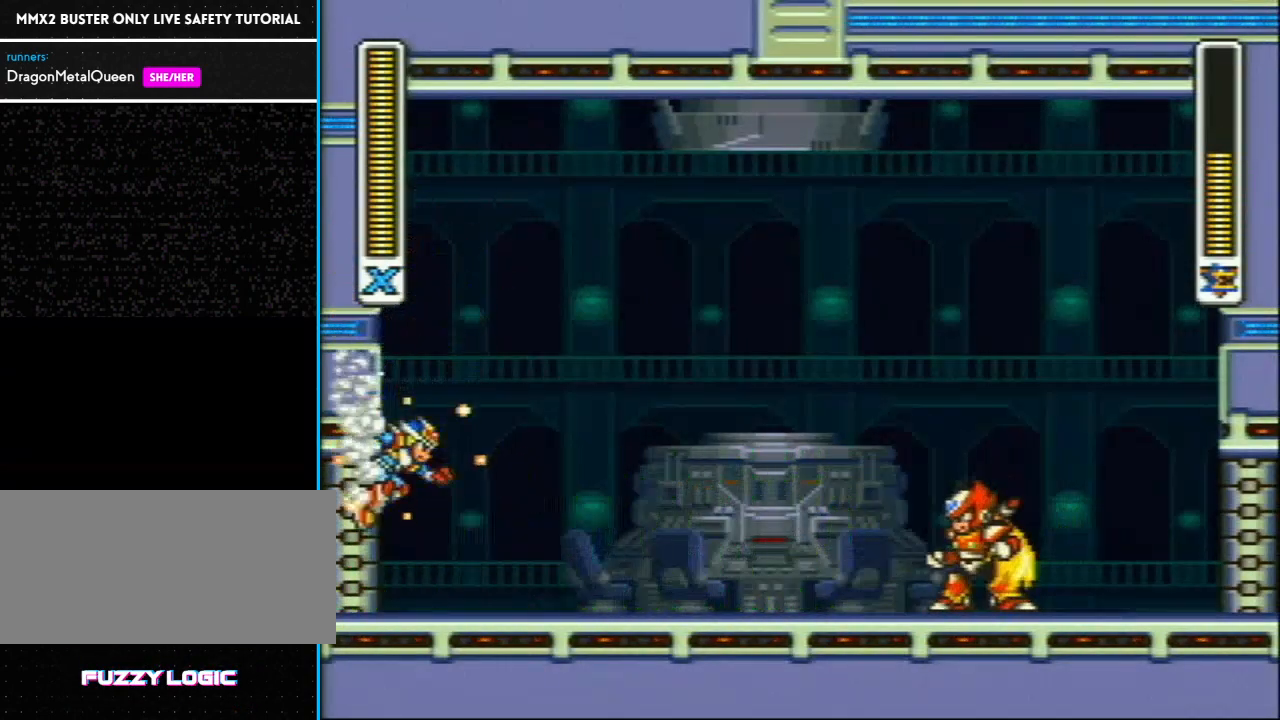
{"buttons": ["Y", "L1"], "events": [[283, "L1", "down"]]}
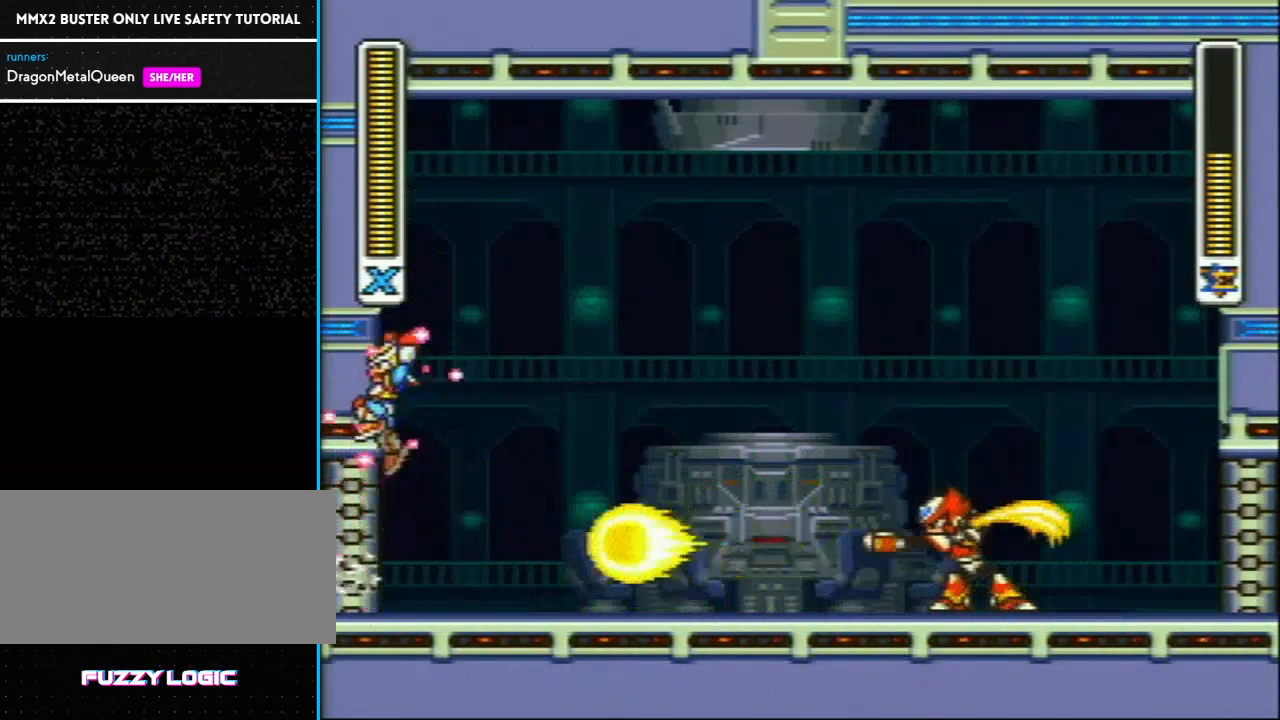
{"buttons": ["Y"], "events": [[17, "L1", "up"], [117, "L1", "down"], [483, "L1", "up"]]}
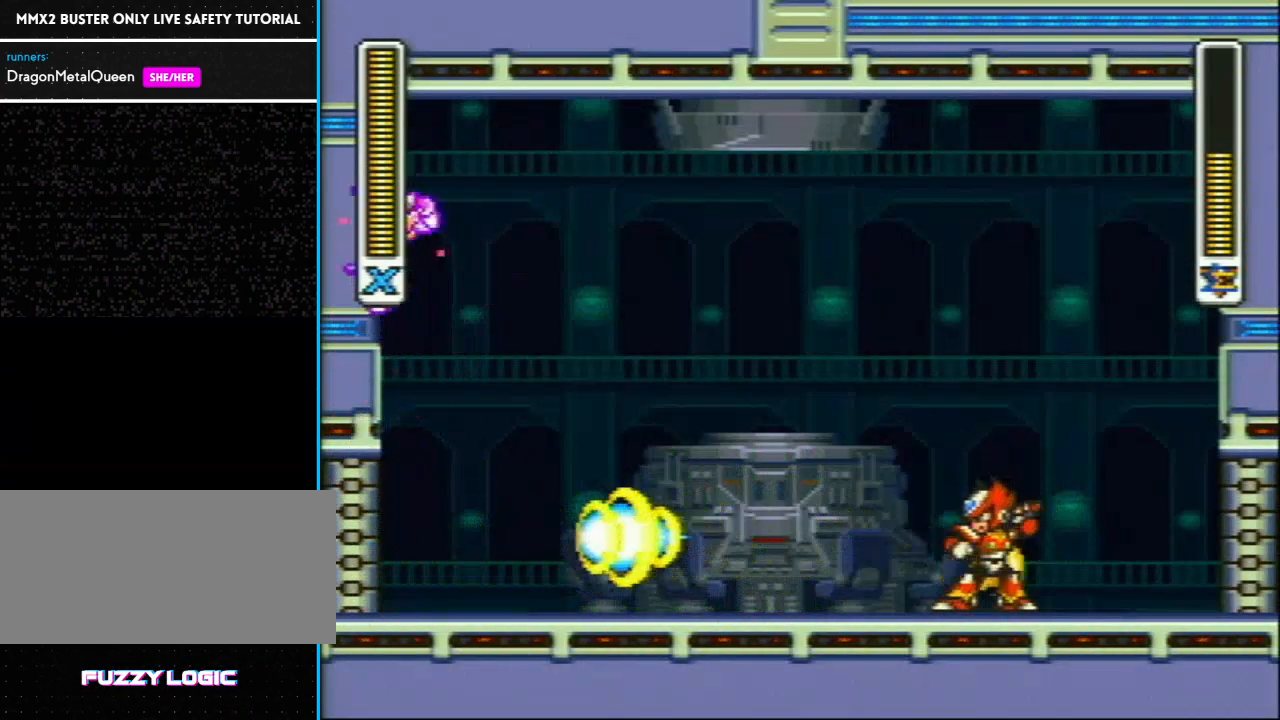
{"buttons": ["Y"], "events": []}
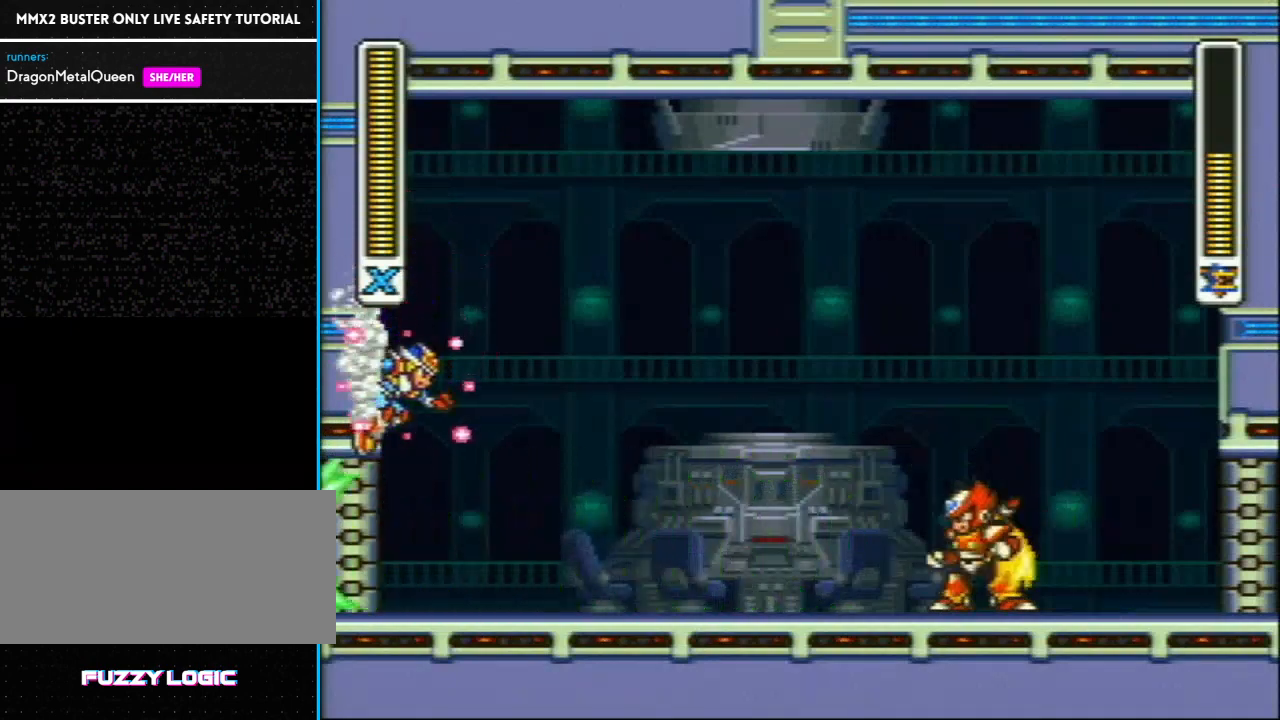
{"buttons": ["Y", "L1"], "events": [[467, "L1", "down"]]}
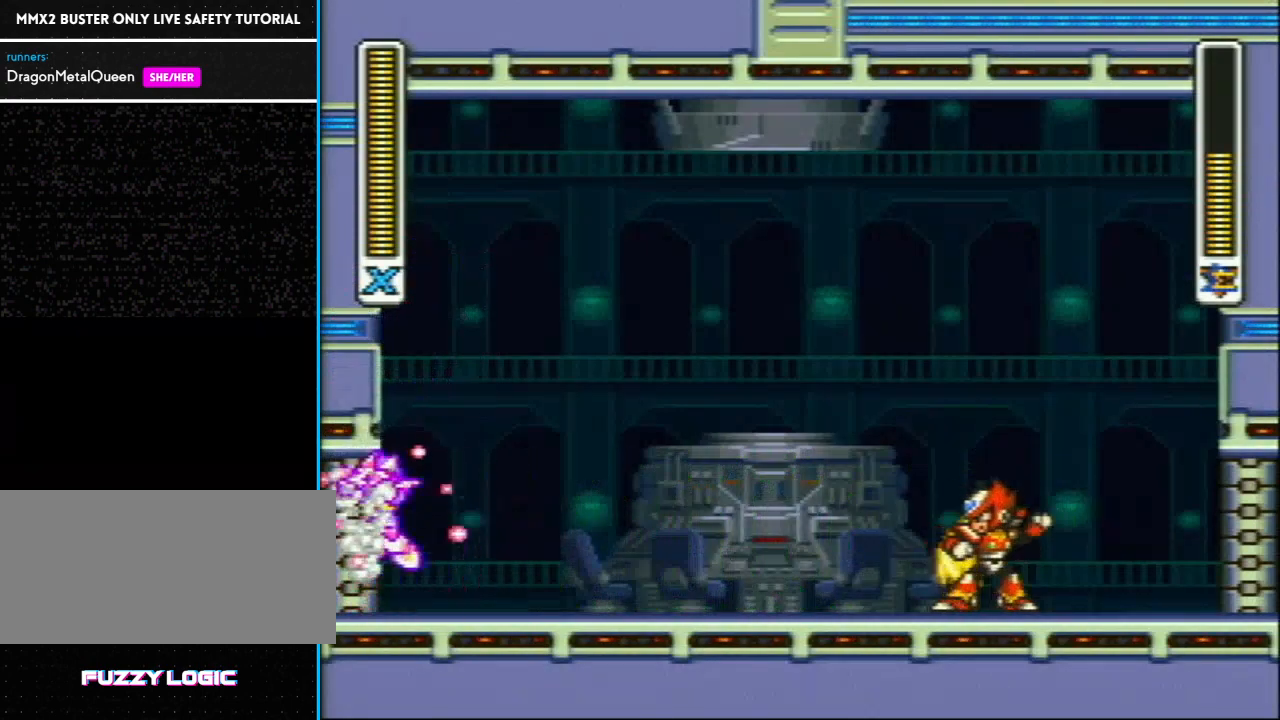
{"buttons": ["Y", "L1"], "events": [[217, "L1", "up"], [300, "L1", "down"]]}
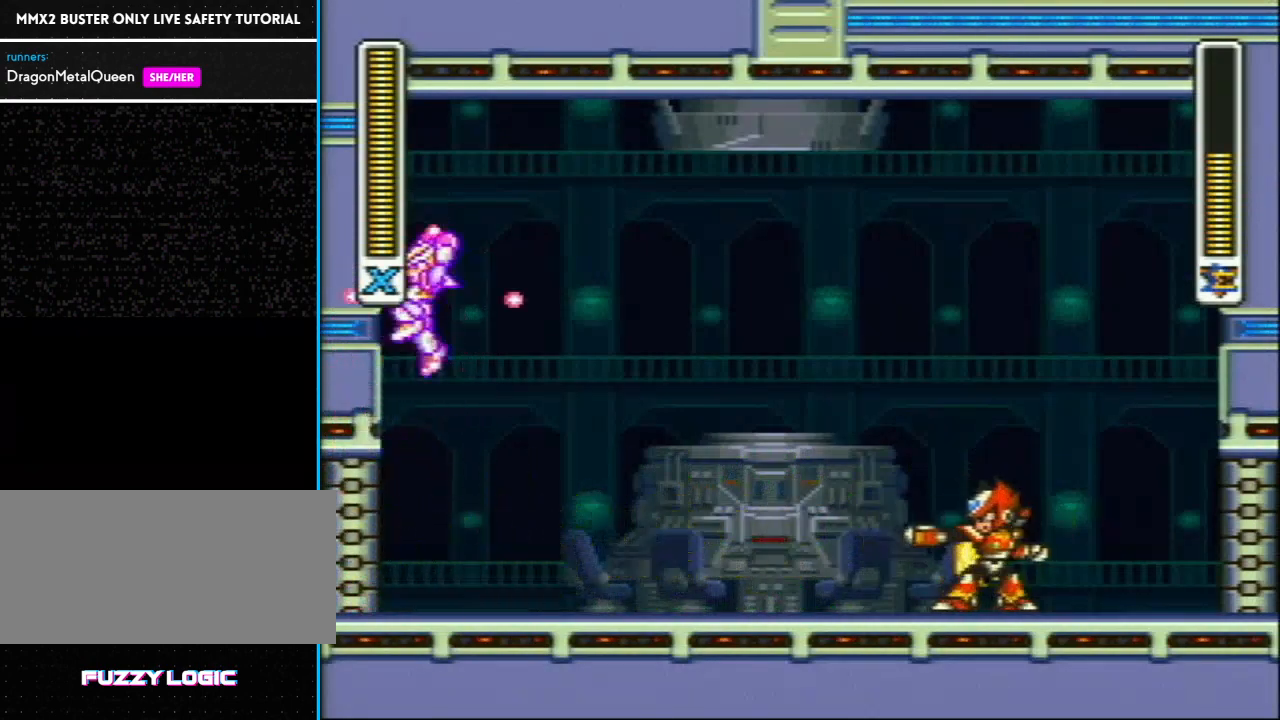
{"buttons": ["Y"], "events": [[233, "L1", "up"]]}